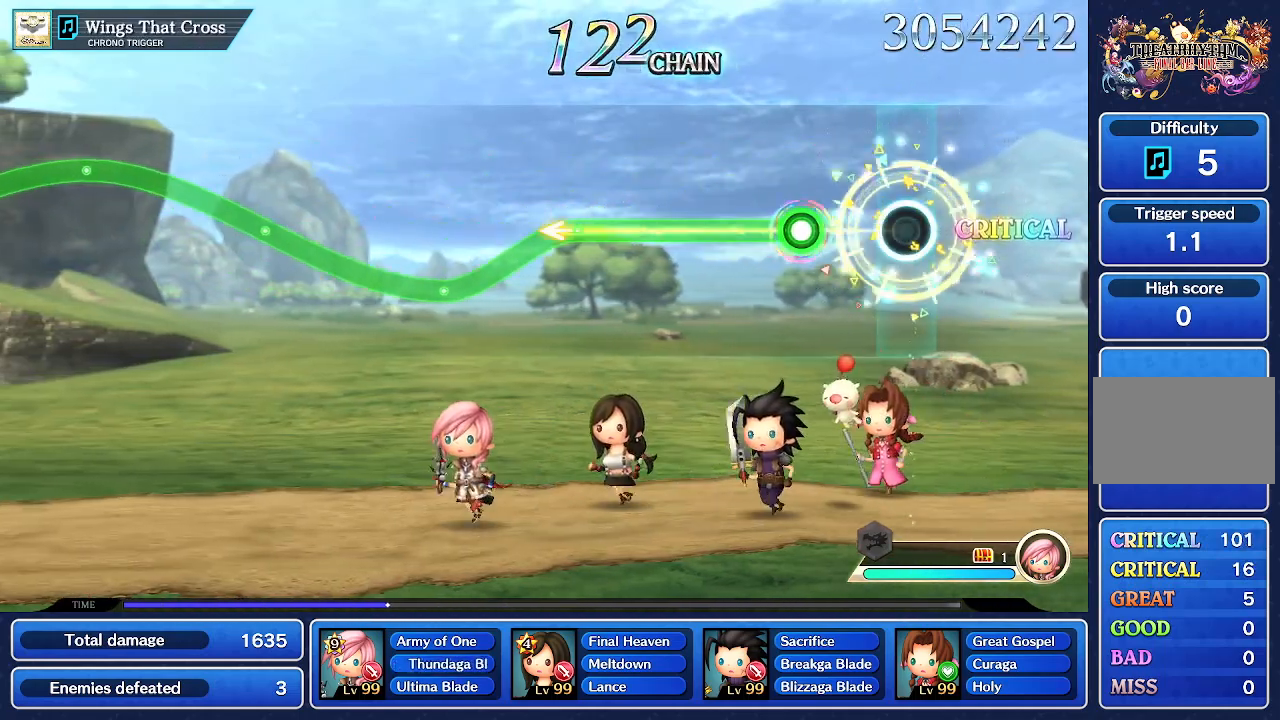
Gameplay with a controller (PlayStation layout); each line is a JSON object with the inputs held at the frame after it (dt_ms = milliseconds from this image to that frame). "events" lists button and stick changes between this image and that frame as [ms after this image, input, new state], when the widget could be followed in between. Not read: L3 R3.
{"dt_ms": 500, "buttons": ["R1"], "left_stick": "center", "right_stick": "center", "events": [[300, "R1", "down"]]}
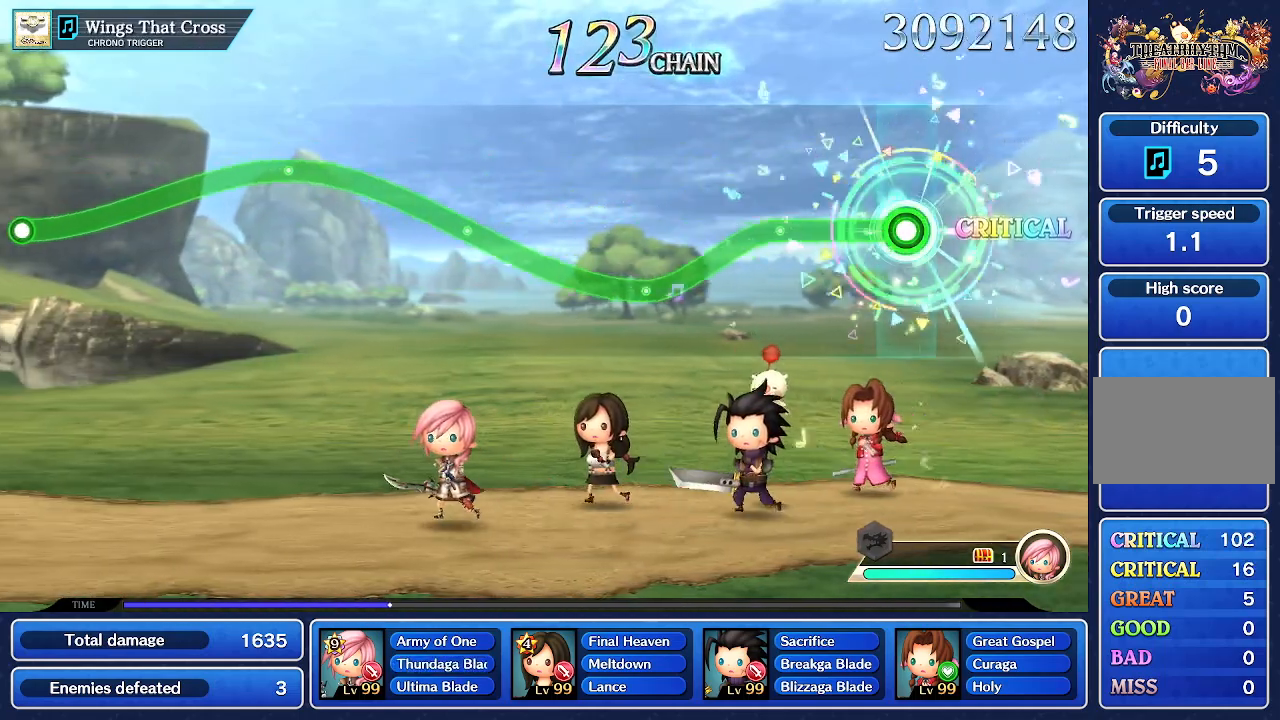
{"dt_ms": 1000, "buttons": ["R1"], "left_stick": "up", "right_stick": "center"}
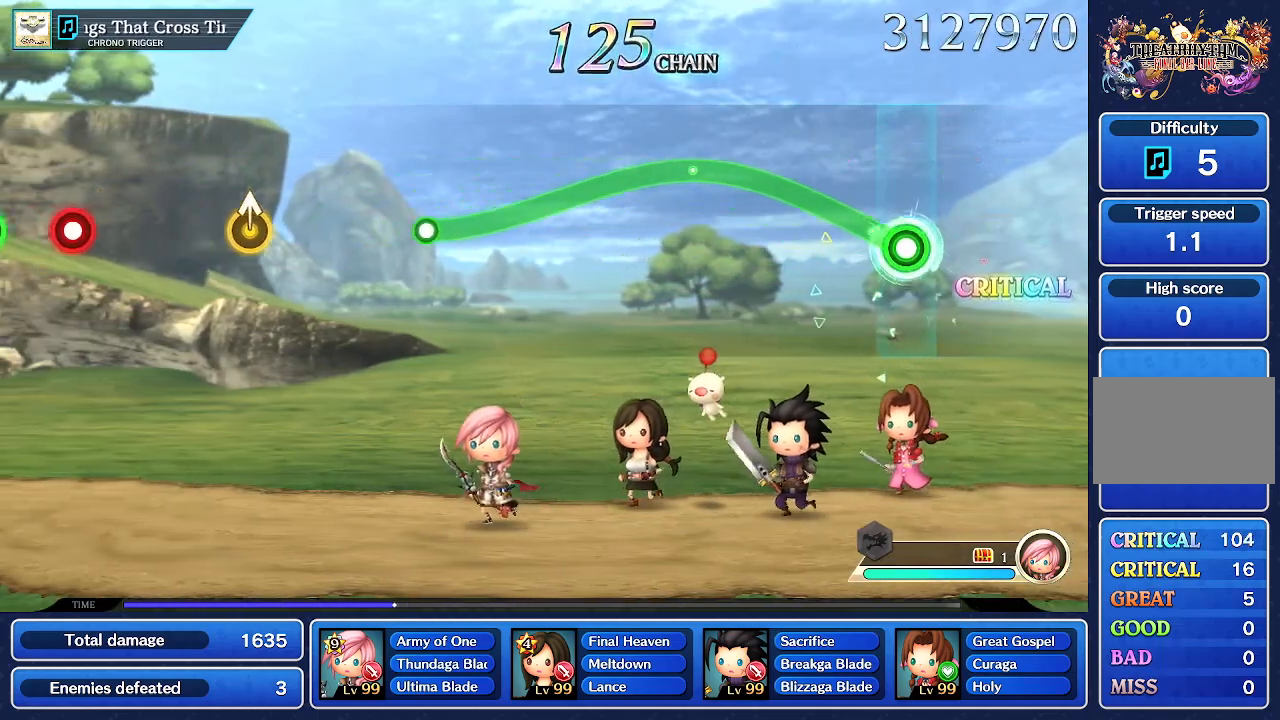
{"dt_ms": 500, "buttons": ["R1"], "left_stick": "up", "right_stick": "center", "events": []}
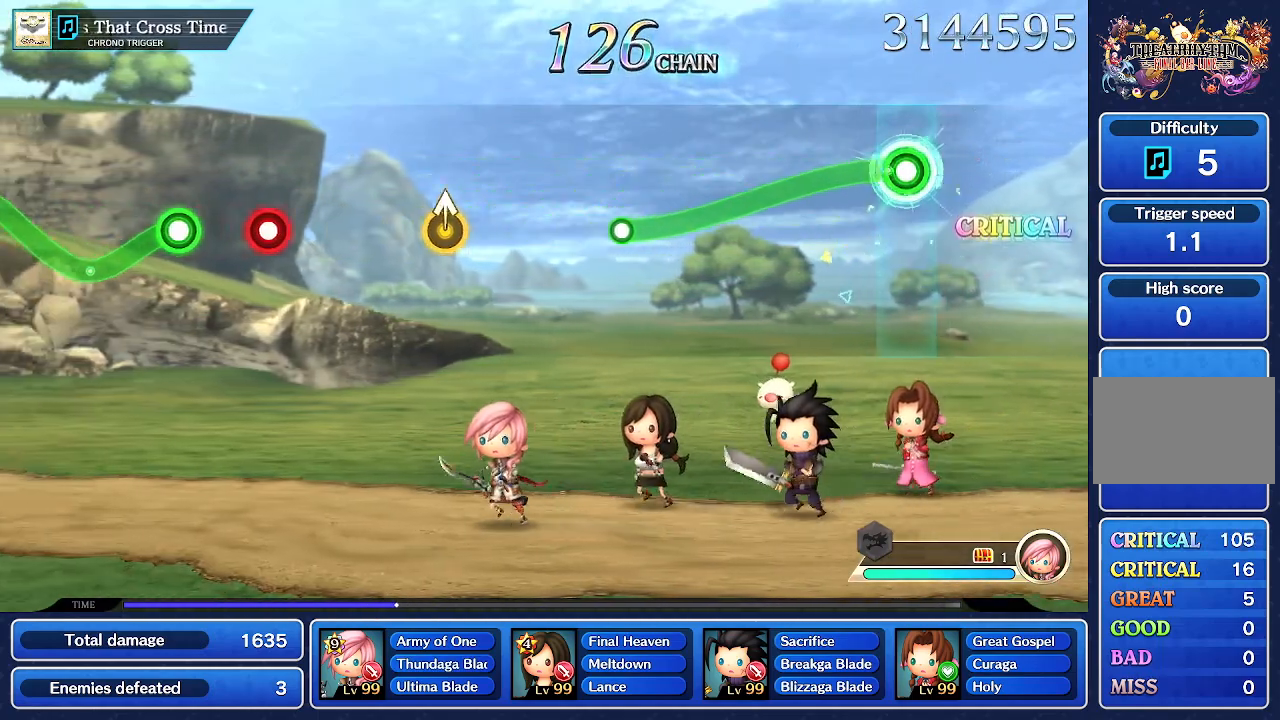
{"dt_ms": 1000, "buttons": [], "left_stick": "center", "right_stick": "center"}
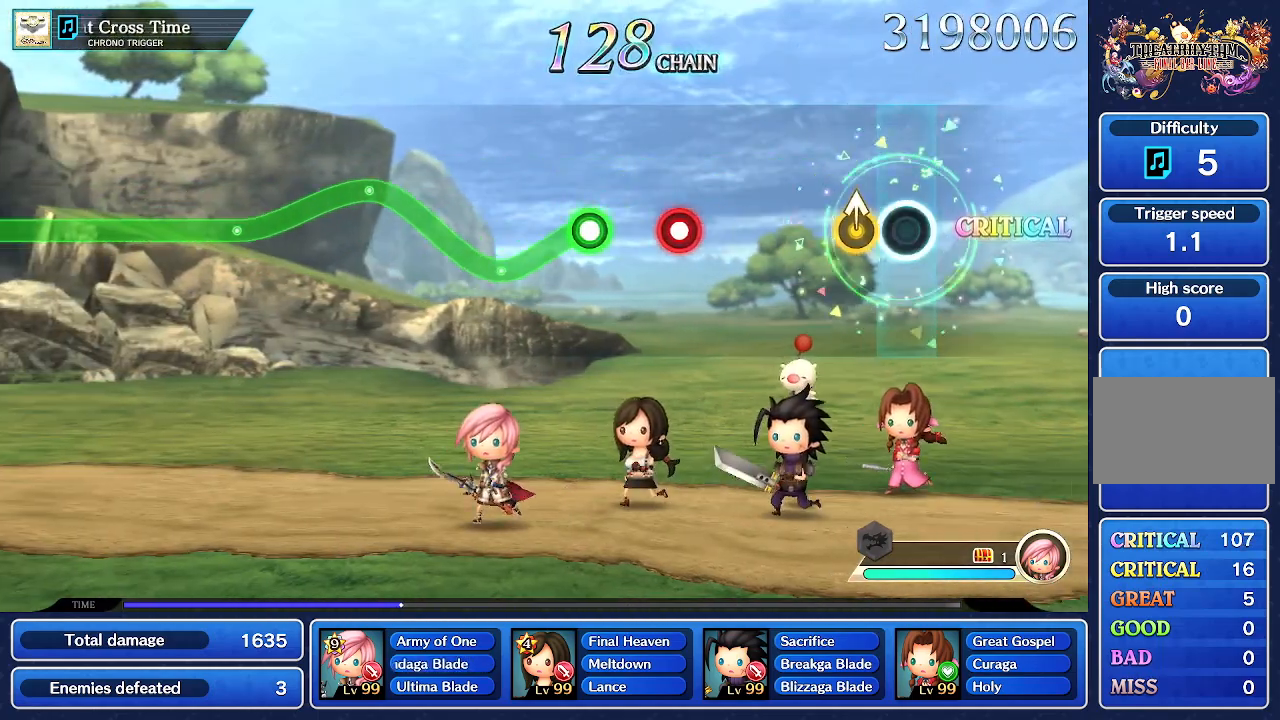
{"dt_ms": 500, "buttons": [], "left_stick": "center", "right_stick": "center", "events": [[133, "left_stick", "up"], [300, "left_stick", "center"]]}
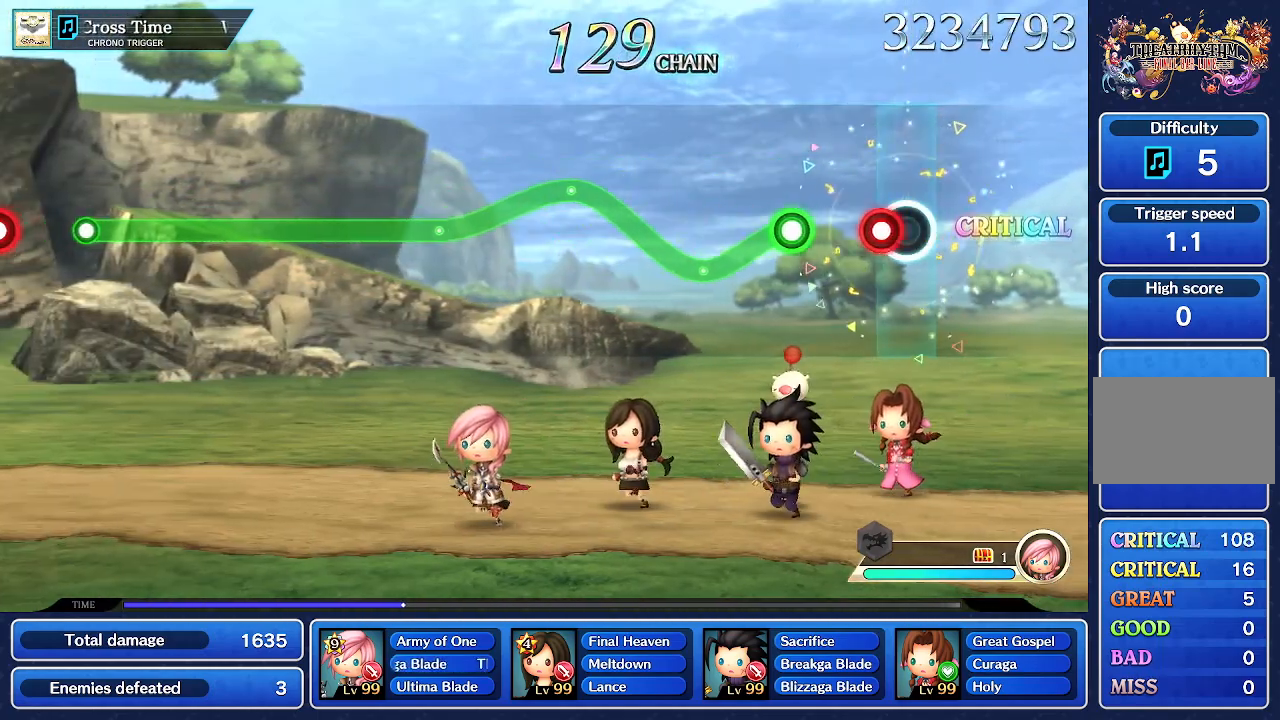
{"dt_ms": 1000, "buttons": ["R1"], "left_stick": "center", "right_stick": "center"}
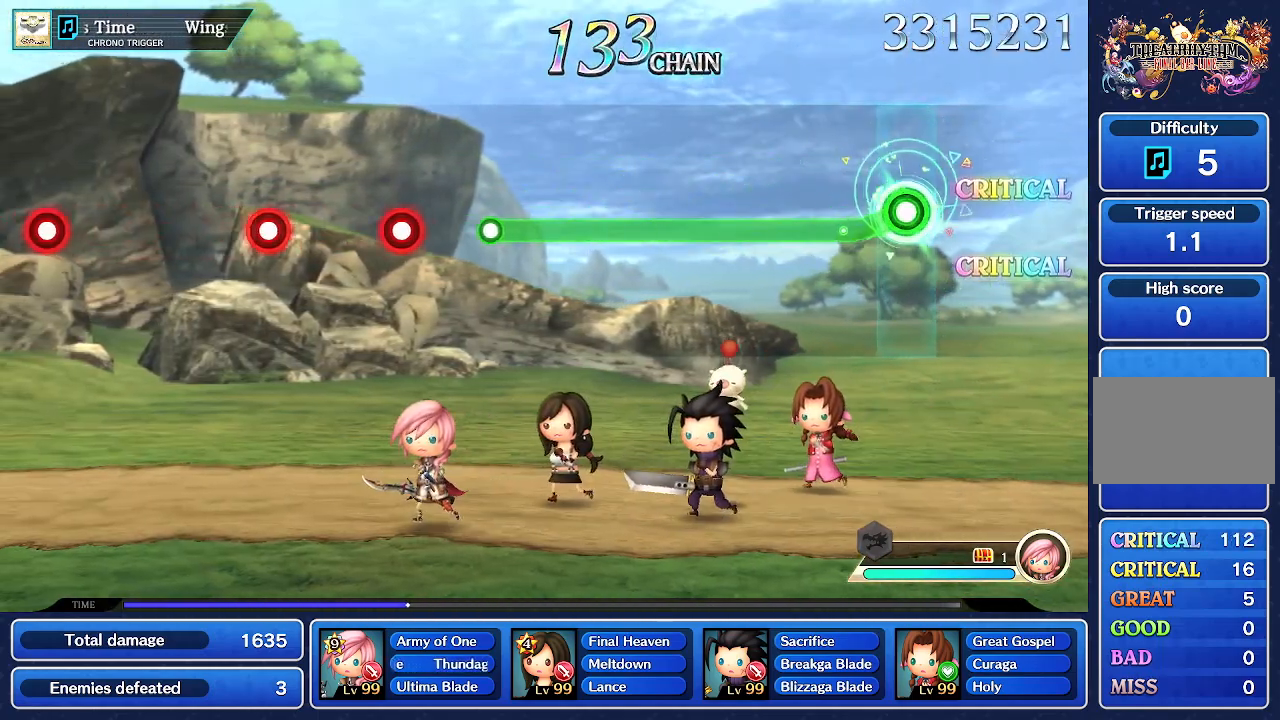
{"dt_ms": 500, "buttons": ["R1"], "left_stick": "center", "right_stick": "center", "events": []}
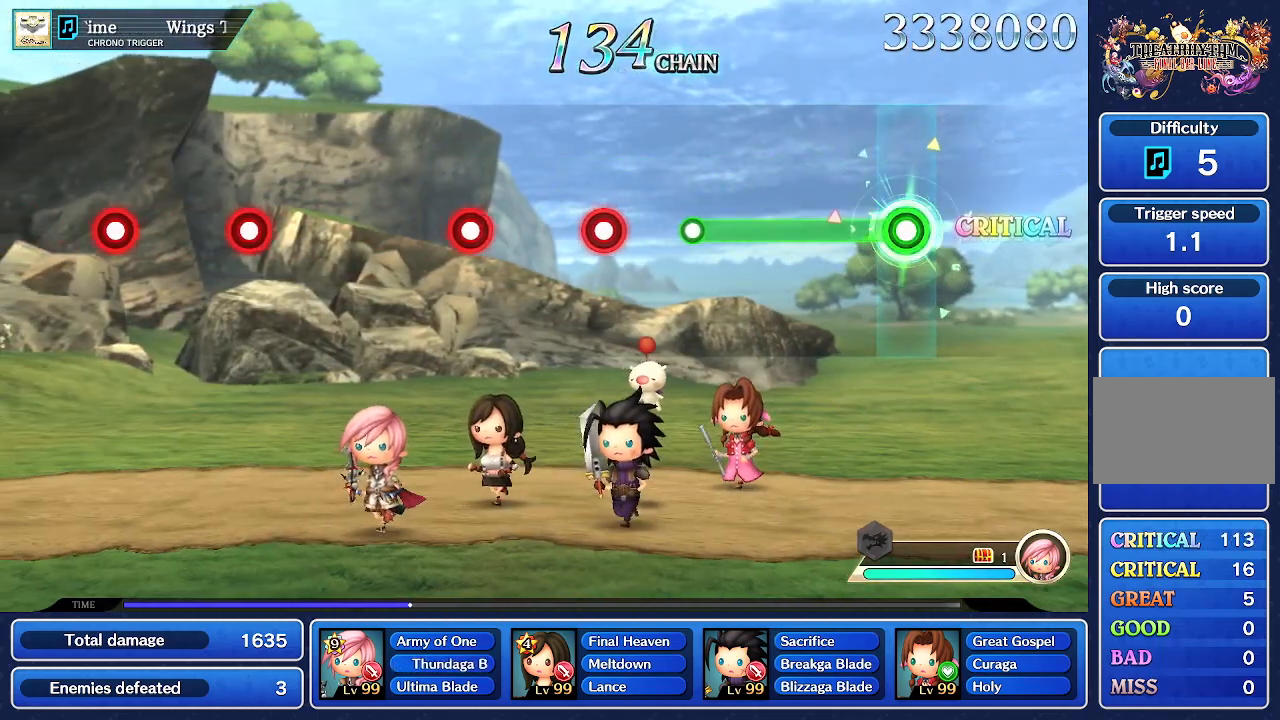
{"dt_ms": 500, "buttons": ["R1"], "left_stick": "center", "right_stick": "center", "events": []}
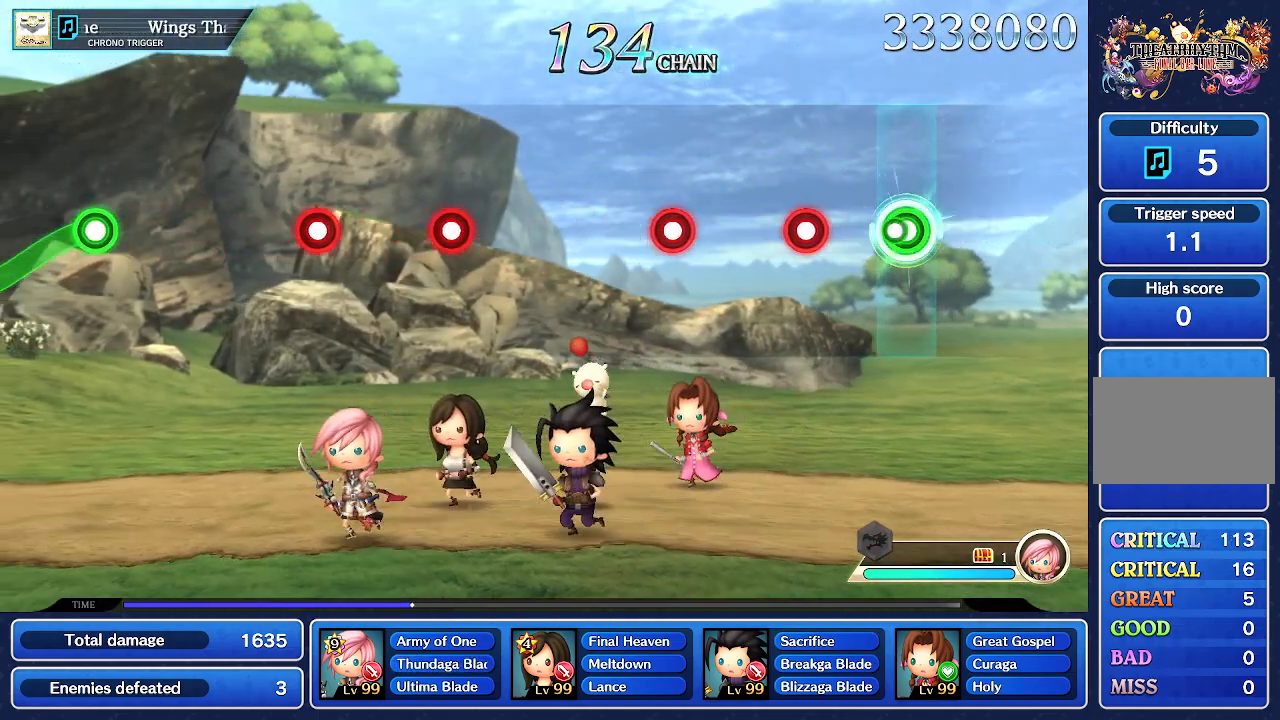
{"dt_ms": 500, "buttons": [], "left_stick": "center", "right_stick": "center", "events": [[83, "R1", "up"], [317, "CROSS", "down"], [450, "CROSS", "up"]]}
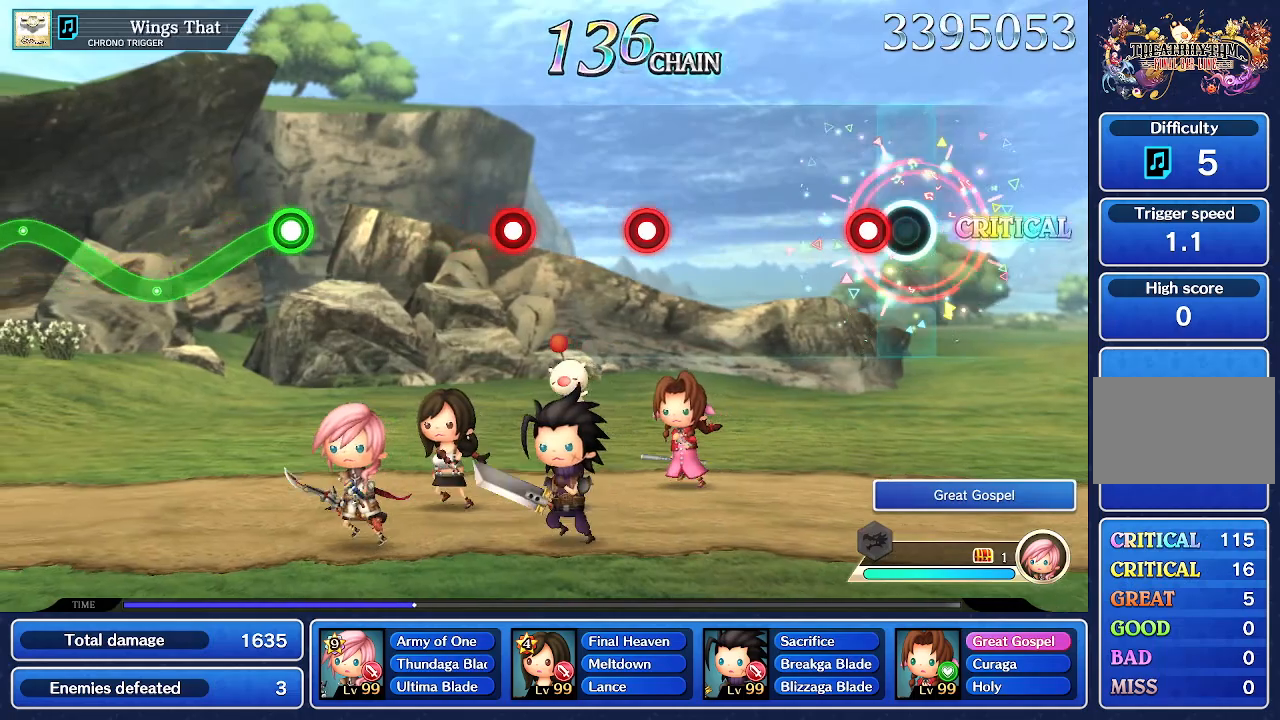
{"dt_ms": 500, "buttons": [], "left_stick": "center", "right_stick": "center", "events": [[150, "CROSS", "down"], [283, "CROSS", "up"]]}
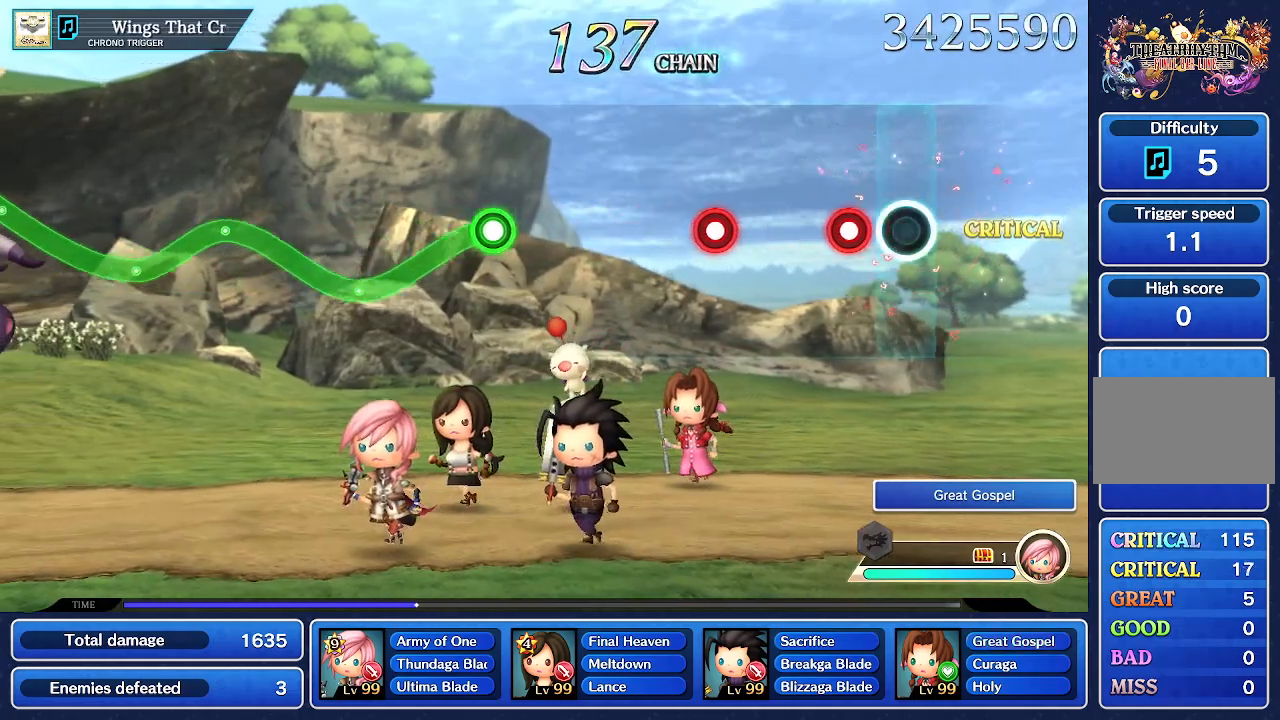
{"dt_ms": 500, "buttons": ["CROSS"], "left_stick": "center", "right_stick": "center", "events": [[183, "CROSS", "down"], [333, "CROSS", "up"], [467, "CROSS", "down"]]}
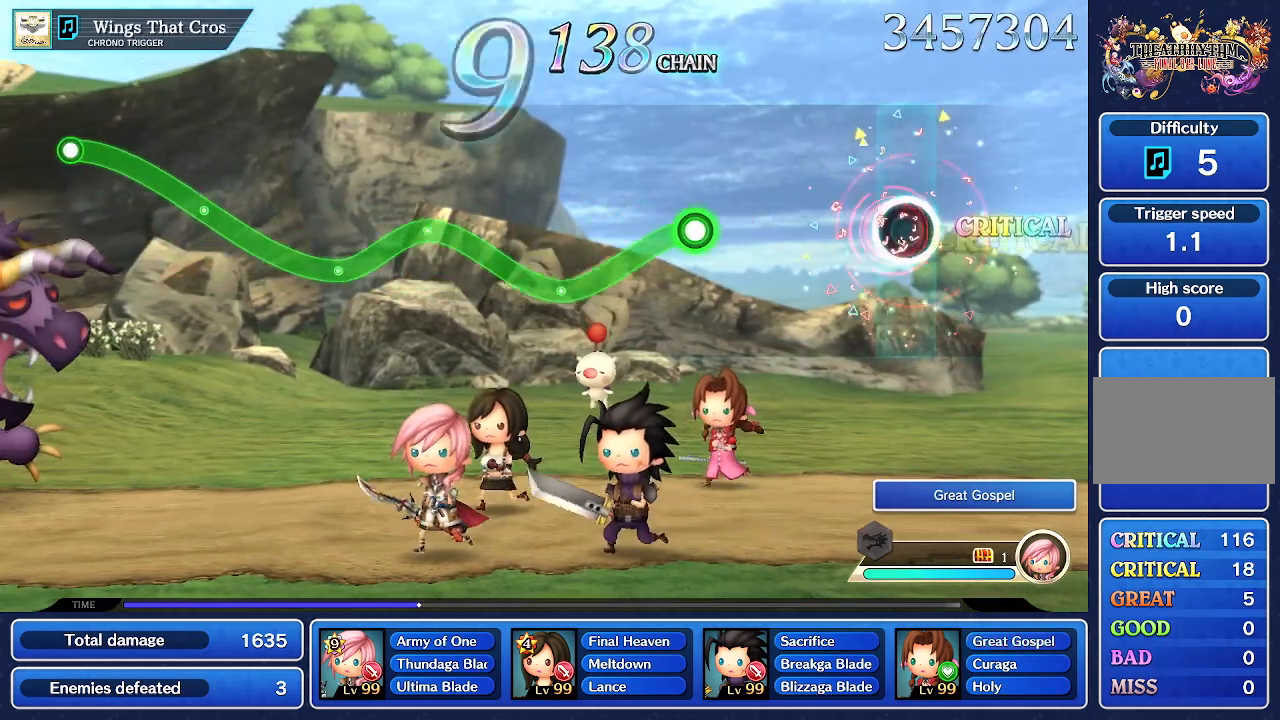
{"dt_ms": 500, "buttons": [], "left_stick": "center", "right_stick": "center", "events": [[83, "CROSS", "up"]]}
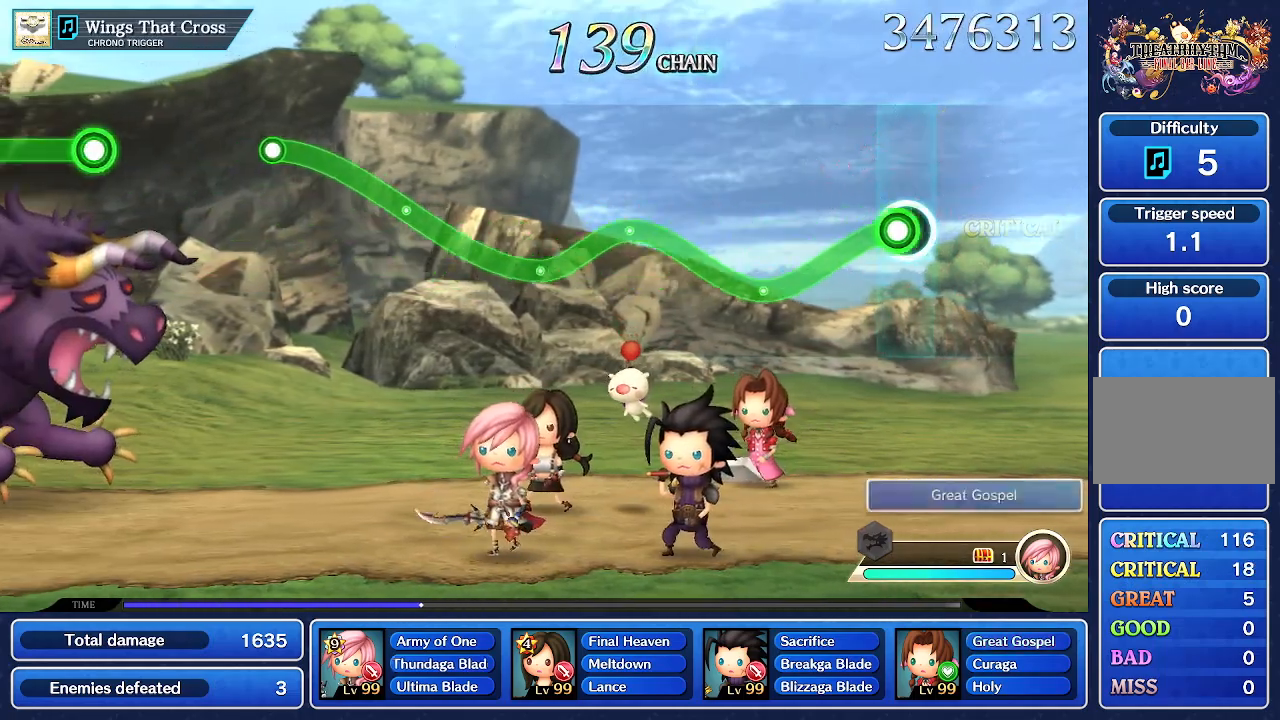
{"dt_ms": 500, "buttons": ["R1"], "left_stick": "up", "right_stick": "center"}
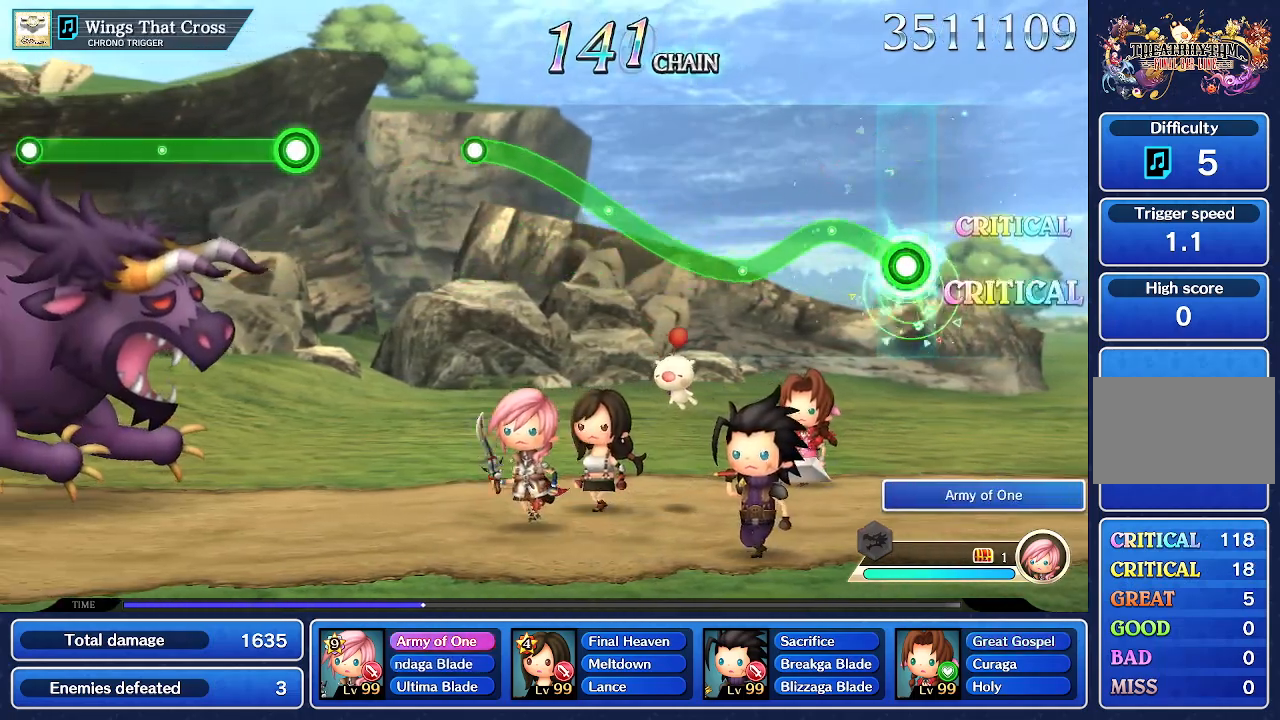
{"dt_ms": 1000, "buttons": ["R1"], "left_stick": "up", "right_stick": "center"}
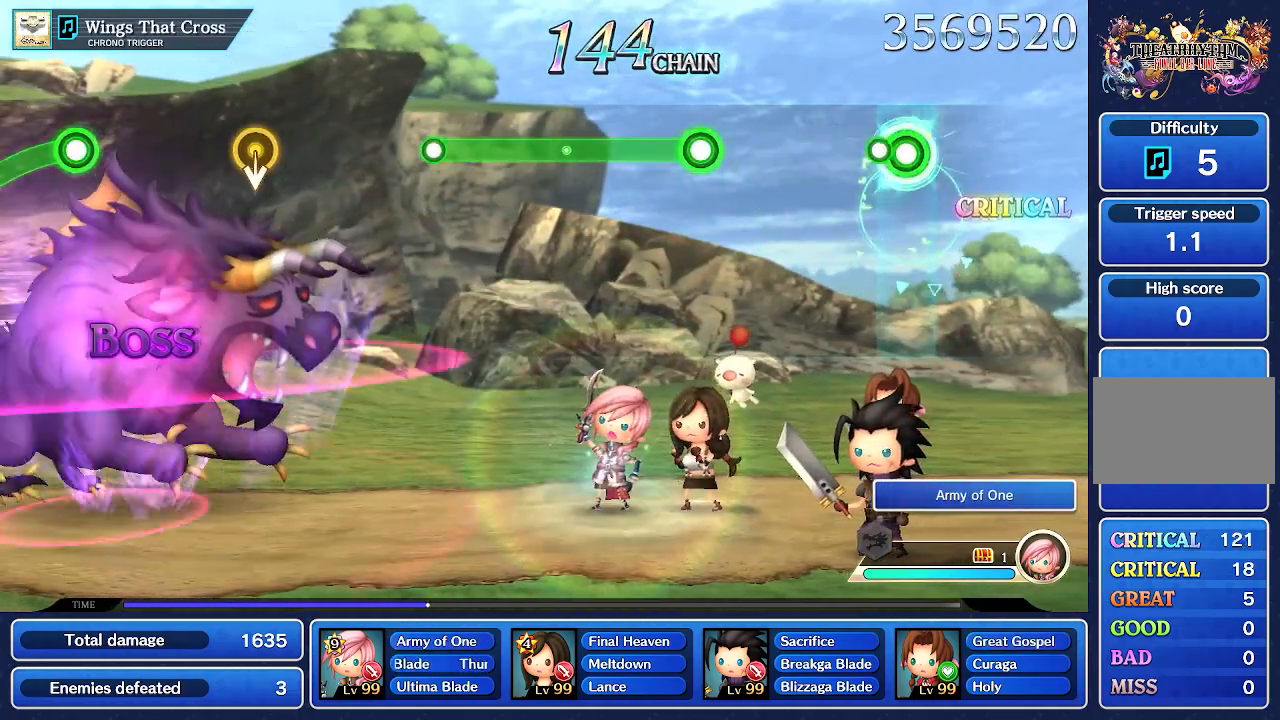
{"dt_ms": 500, "buttons": [], "left_stick": "center", "right_stick": "center", "events": [[83, "left_stick", "center"], [100, "R1", "up"]]}
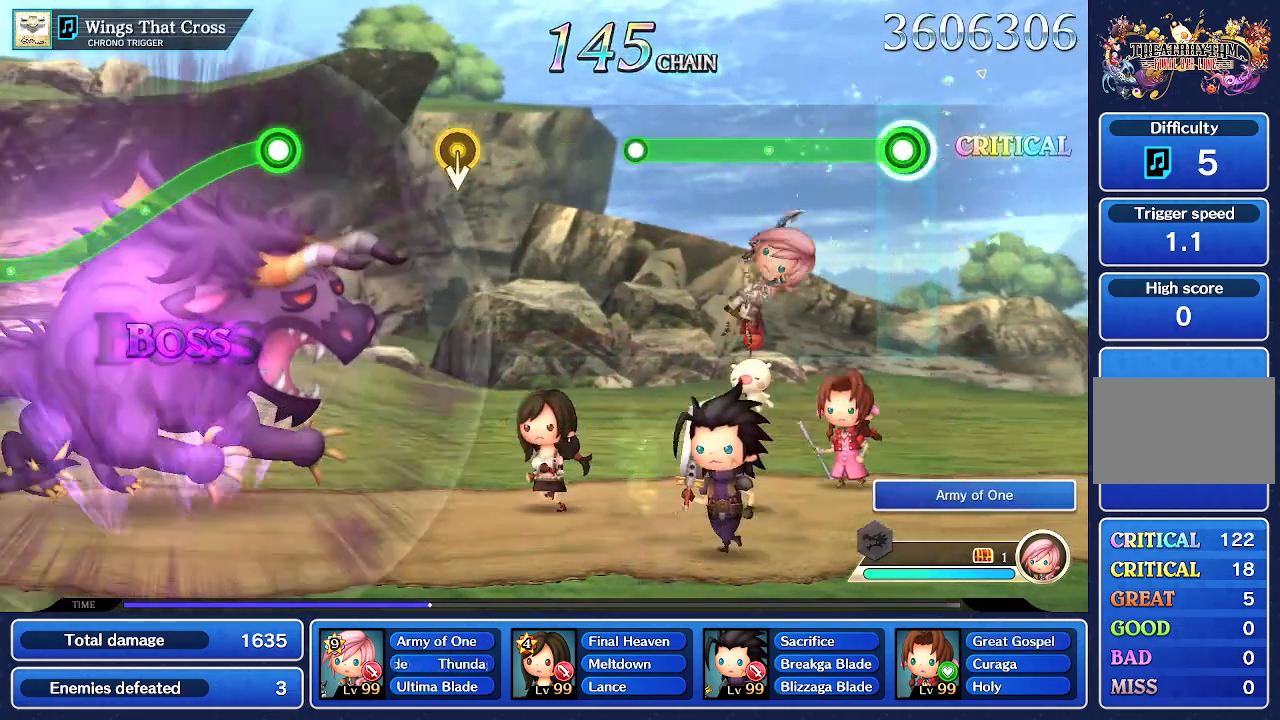
{"dt_ms": 500, "buttons": ["R1"], "left_stick": "center", "right_stick": "center", "events": [[50, "R1", "down"]]}
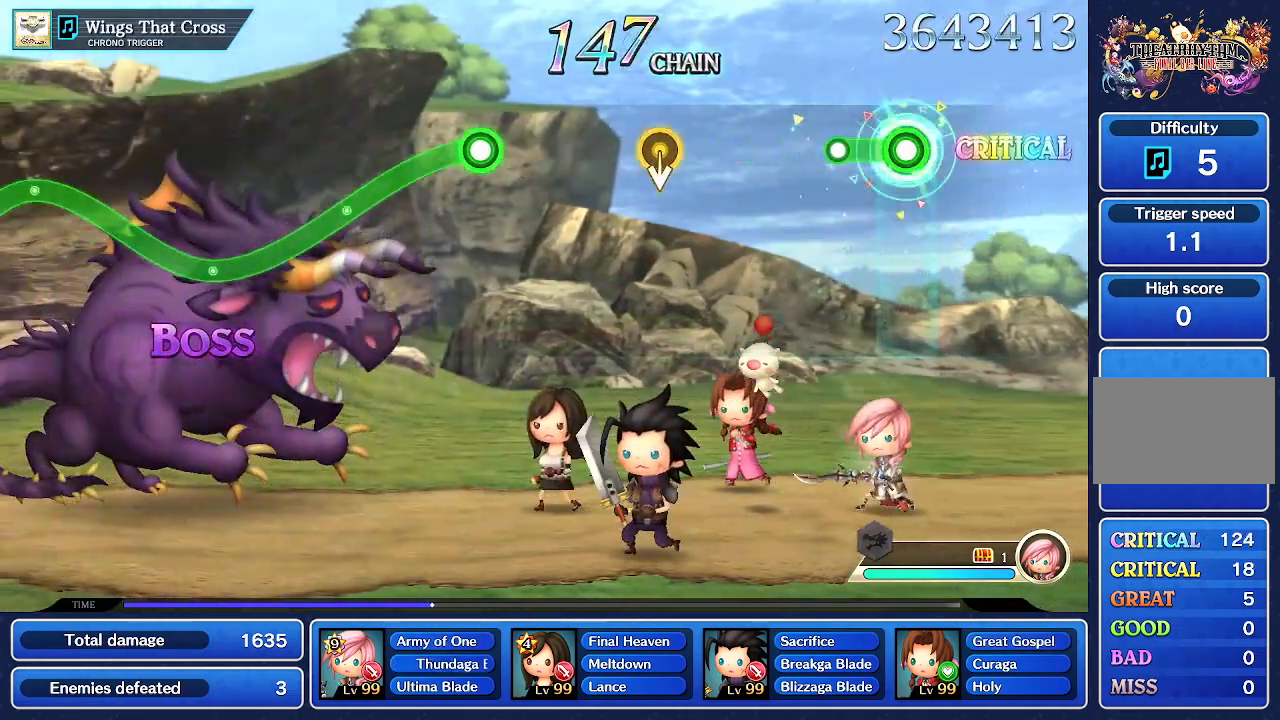
{"dt_ms": 500, "buttons": [], "left_stick": "center", "right_stick": "center", "events": [[250, "R1", "up"]]}
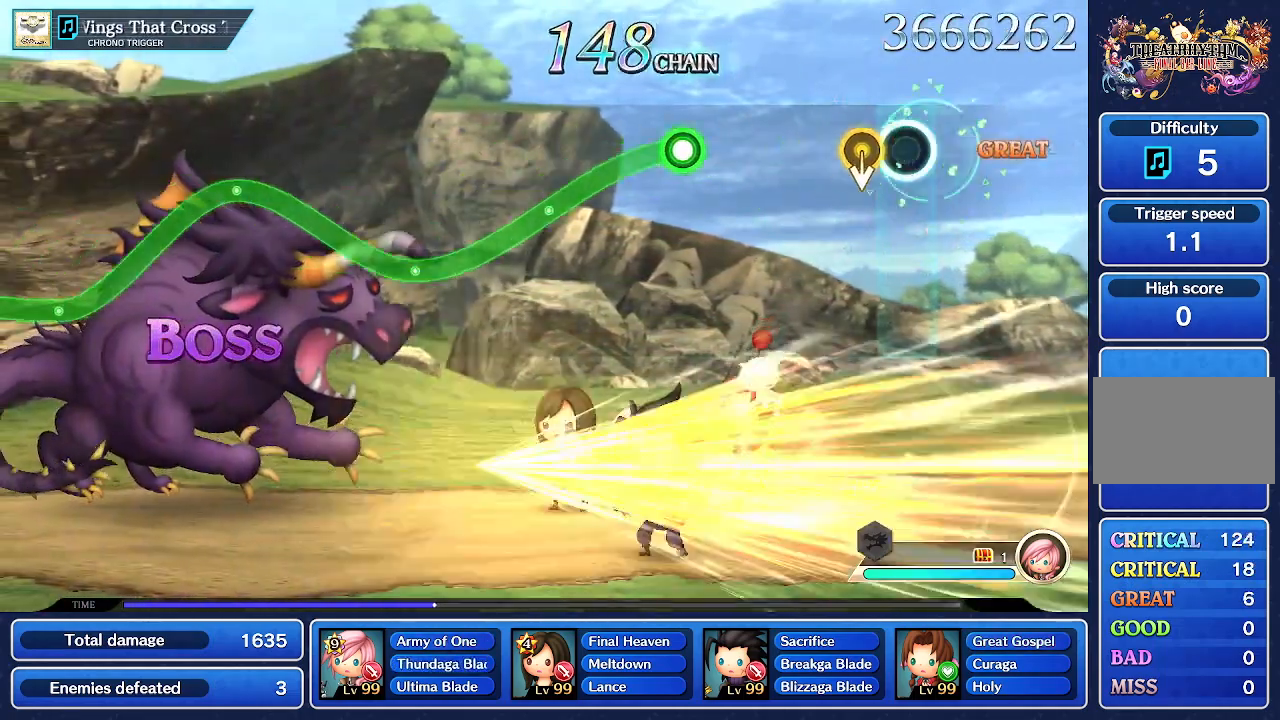
{"dt_ms": 500, "buttons": [], "left_stick": "center", "right_stick": "center"}
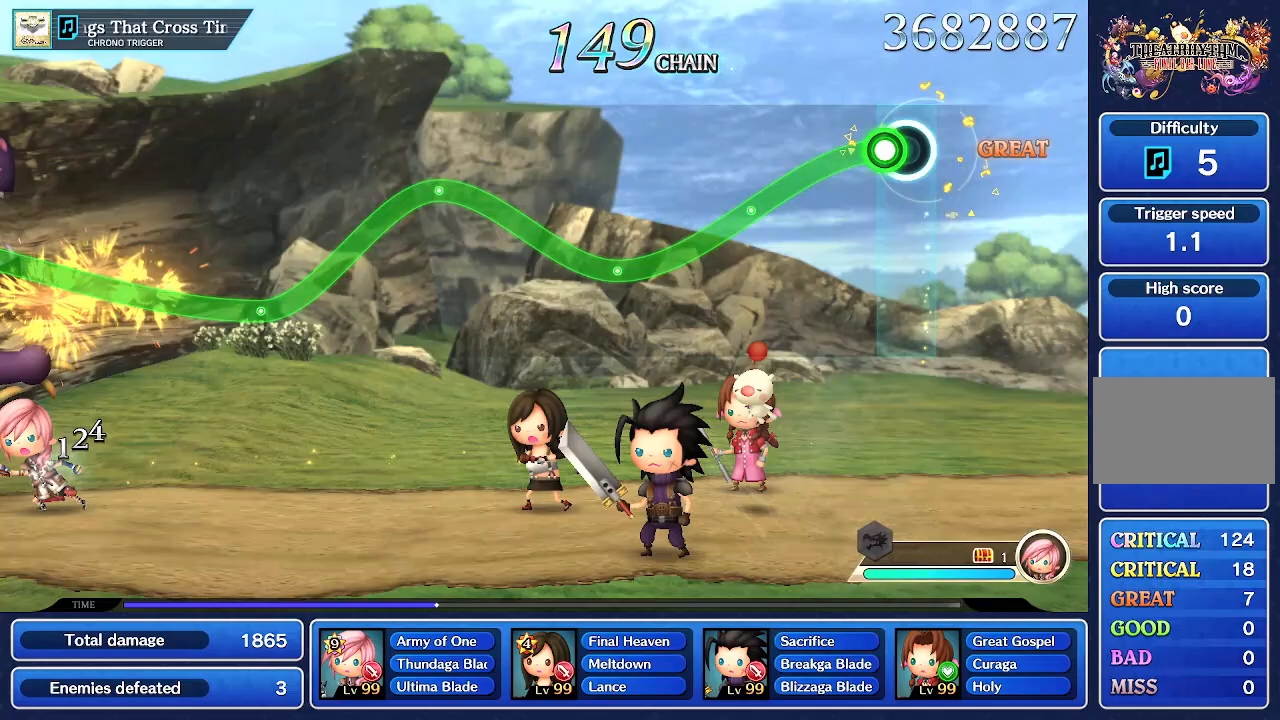
{"dt_ms": 500, "buttons": ["R1"], "left_stick": "center", "right_stick": "center", "events": [[83, "R1", "down"]]}
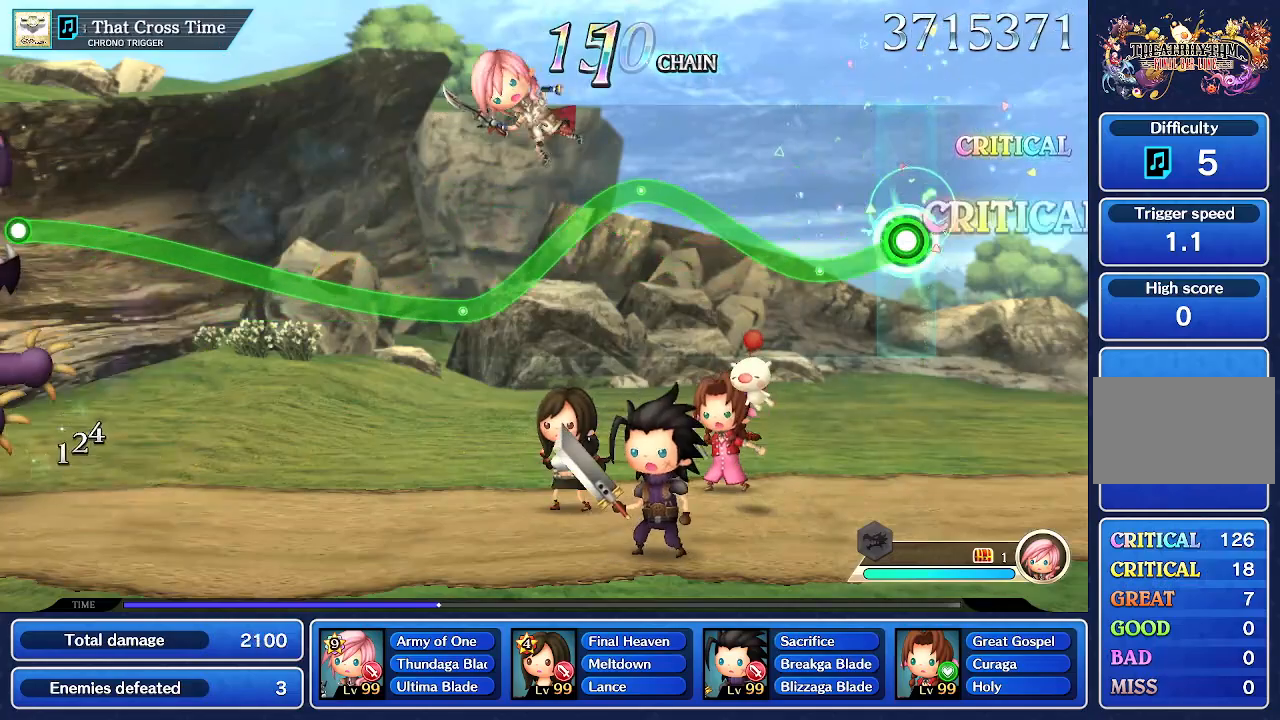
{"dt_ms": 500, "buttons": ["R1"], "left_stick": "up", "right_stick": "center", "events": [[317, "left_stick", "up"]]}
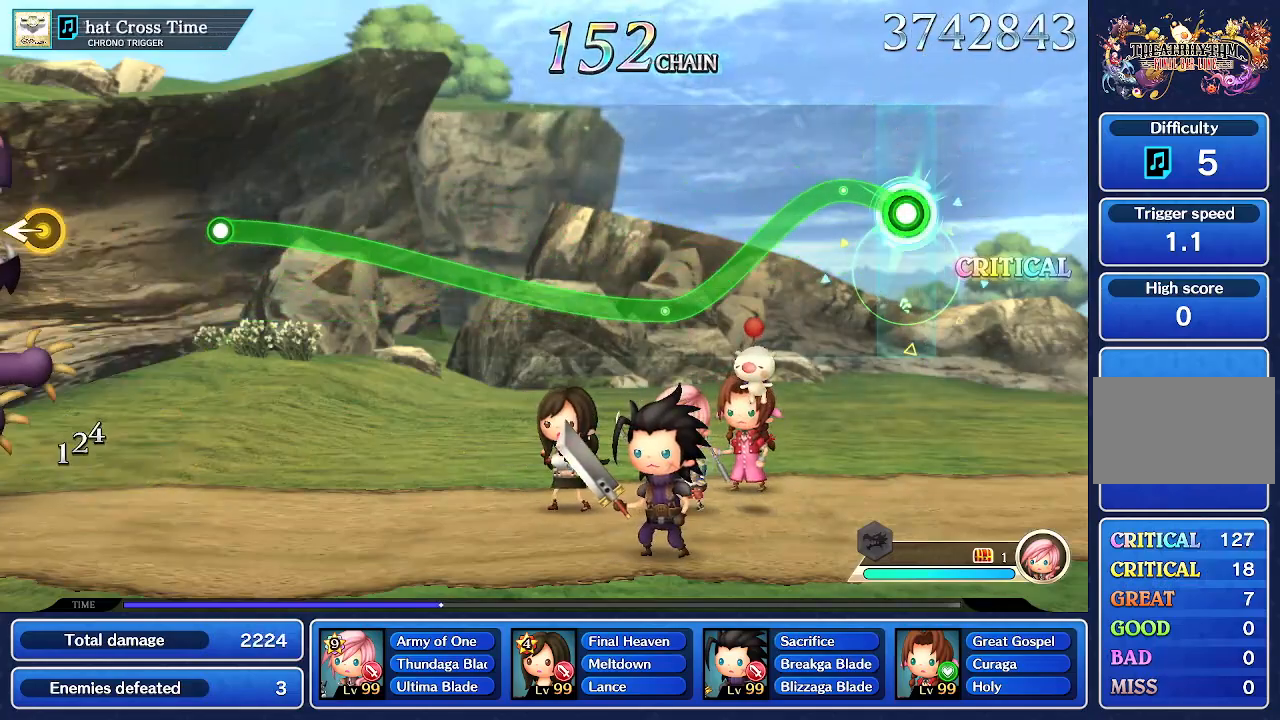
{"dt_ms": 500, "buttons": ["R1"], "left_stick": "center", "right_stick": "center", "events": [[100, "left_stick", "center"]]}
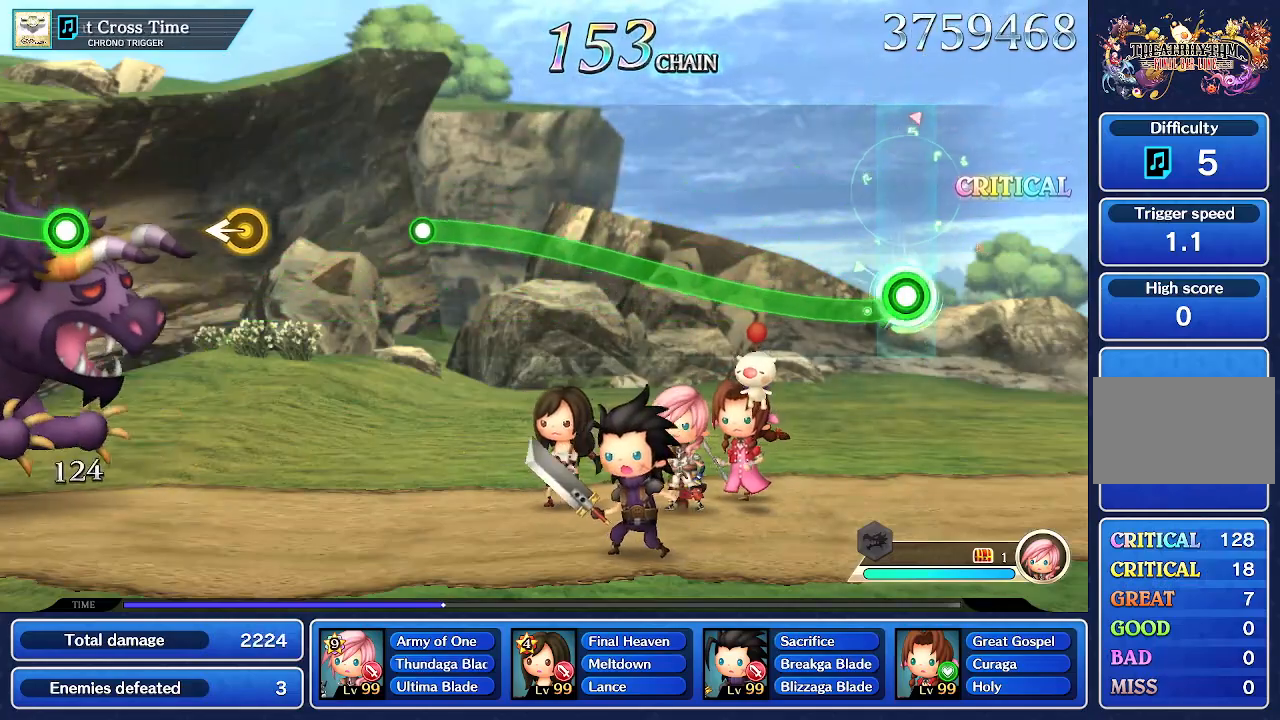
{"dt_ms": 500, "buttons": ["R1"], "left_stick": "up", "right_stick": "center", "events": [[167, "left_stick", "up"]]}
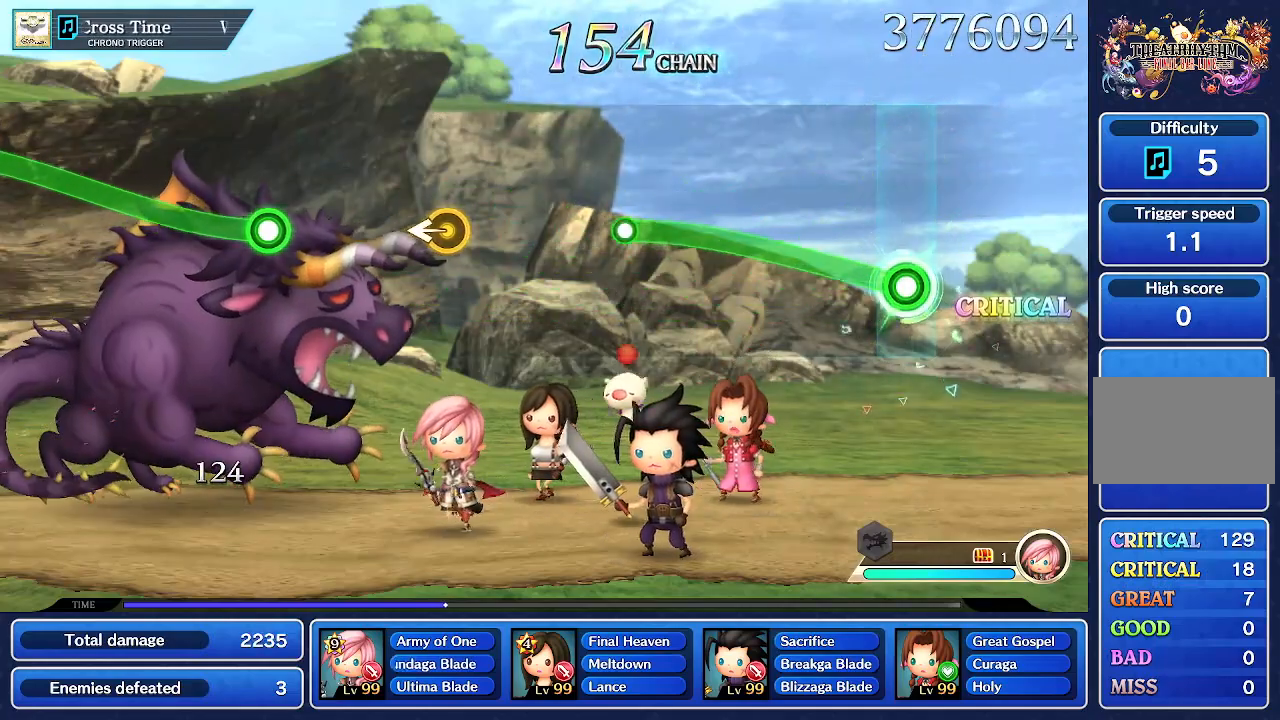
{"dt_ms": 500, "buttons": ["R1"], "left_stick": "up", "right_stick": "center", "events": []}
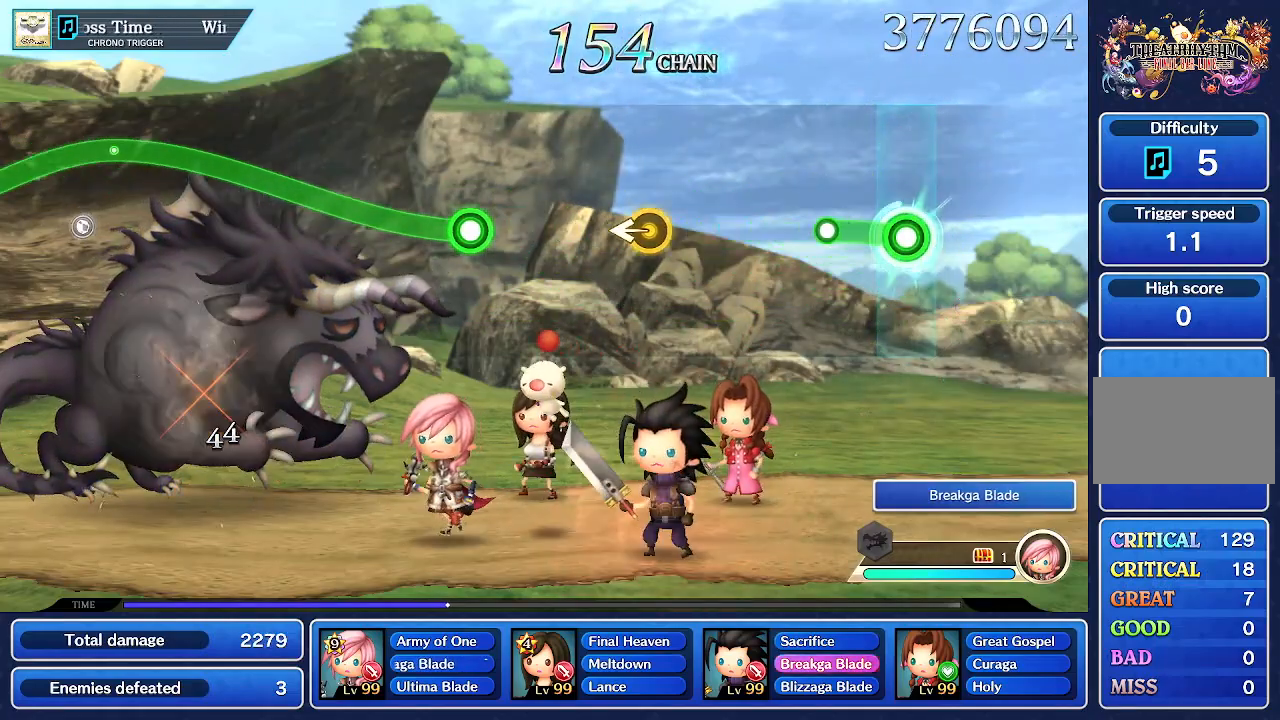
{"dt_ms": 500, "buttons": [], "left_stick": "center", "right_stick": "center", "events": [[233, "R1", "up"], [250, "left_stick", "center"]]}
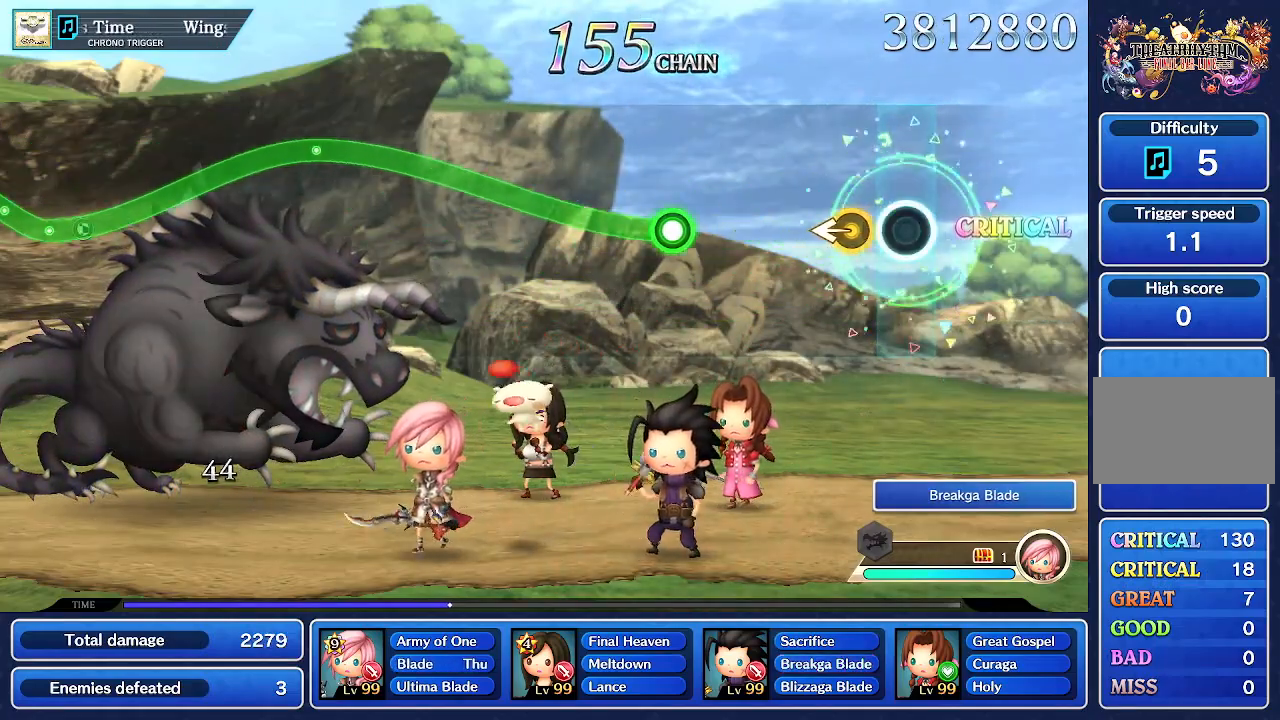
{"dt_ms": 500, "buttons": [], "left_stick": "center", "right_stick": "center", "events": [[250, "left_stick", "left"], [317, "left_stick", "center"]]}
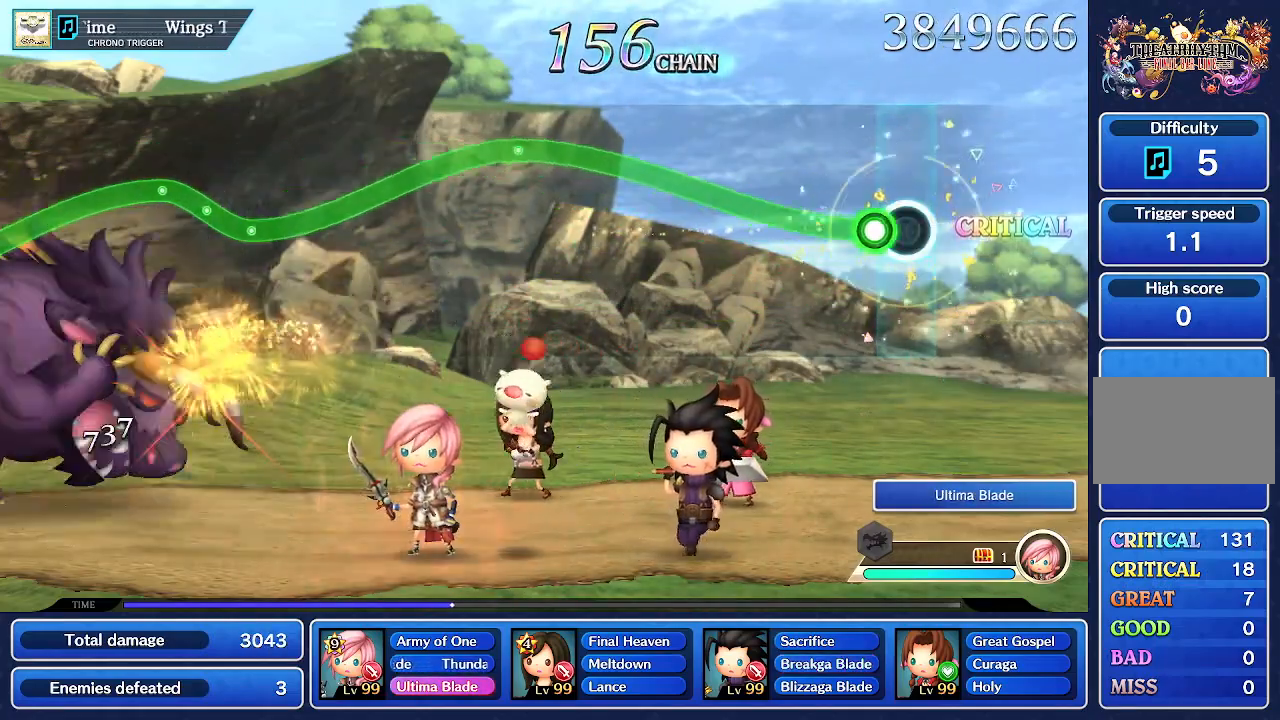
{"dt_ms": 500, "buttons": ["R1"], "left_stick": "up", "right_stick": "center", "events": [[117, "left_stick", "up"], [133, "R1", "down"]]}
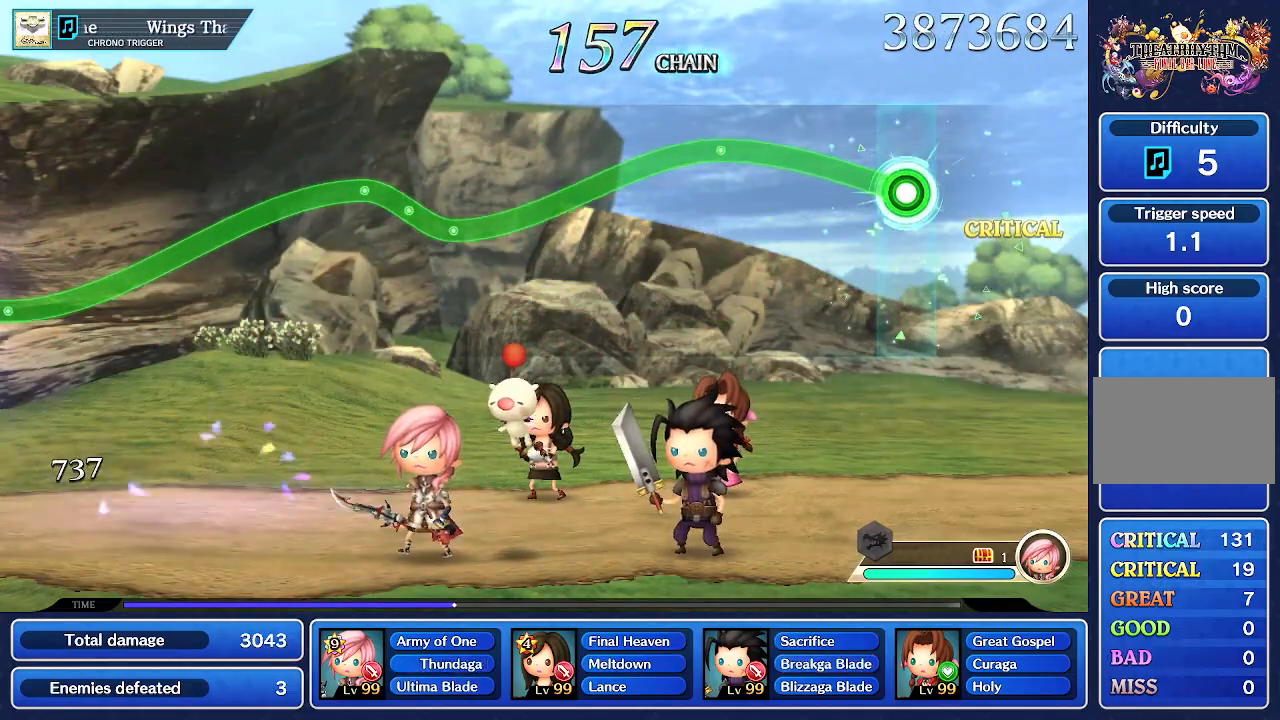
{"dt_ms": 1000, "buttons": ["R1"], "left_stick": "center", "right_stick": "center"}
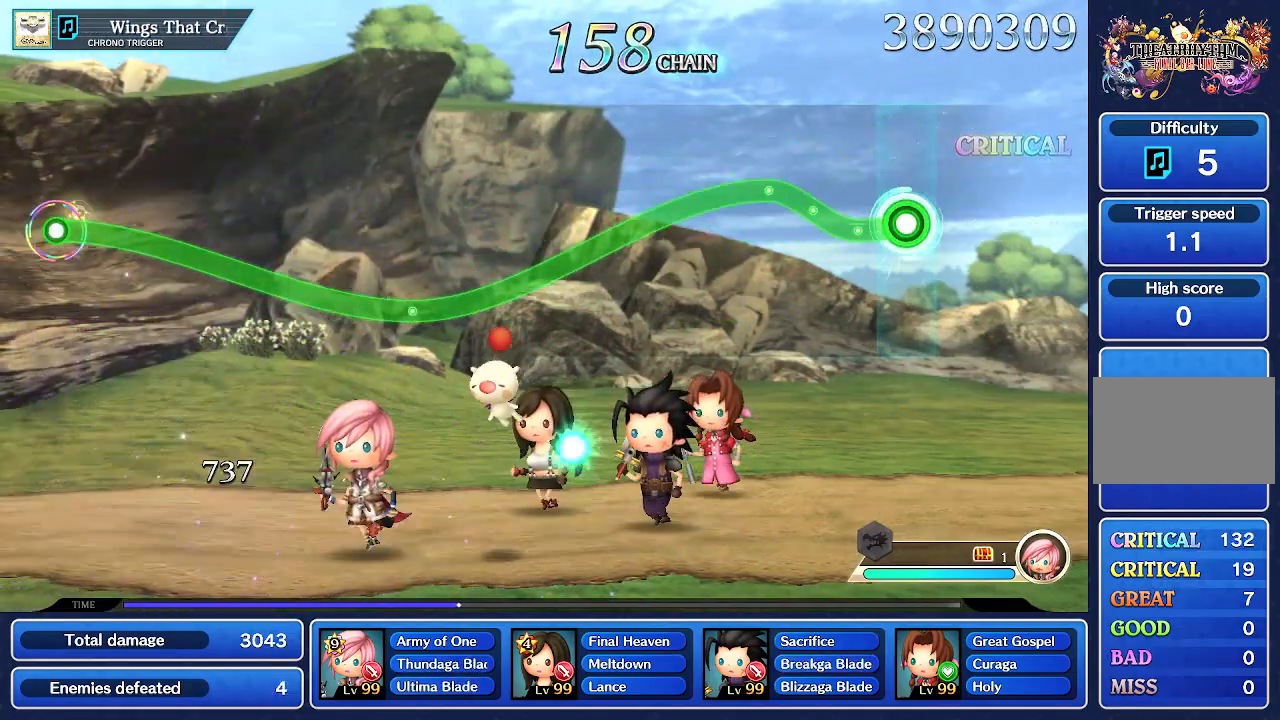
{"dt_ms": 1000, "buttons": ["R1"], "left_stick": "center", "right_stick": "center"}
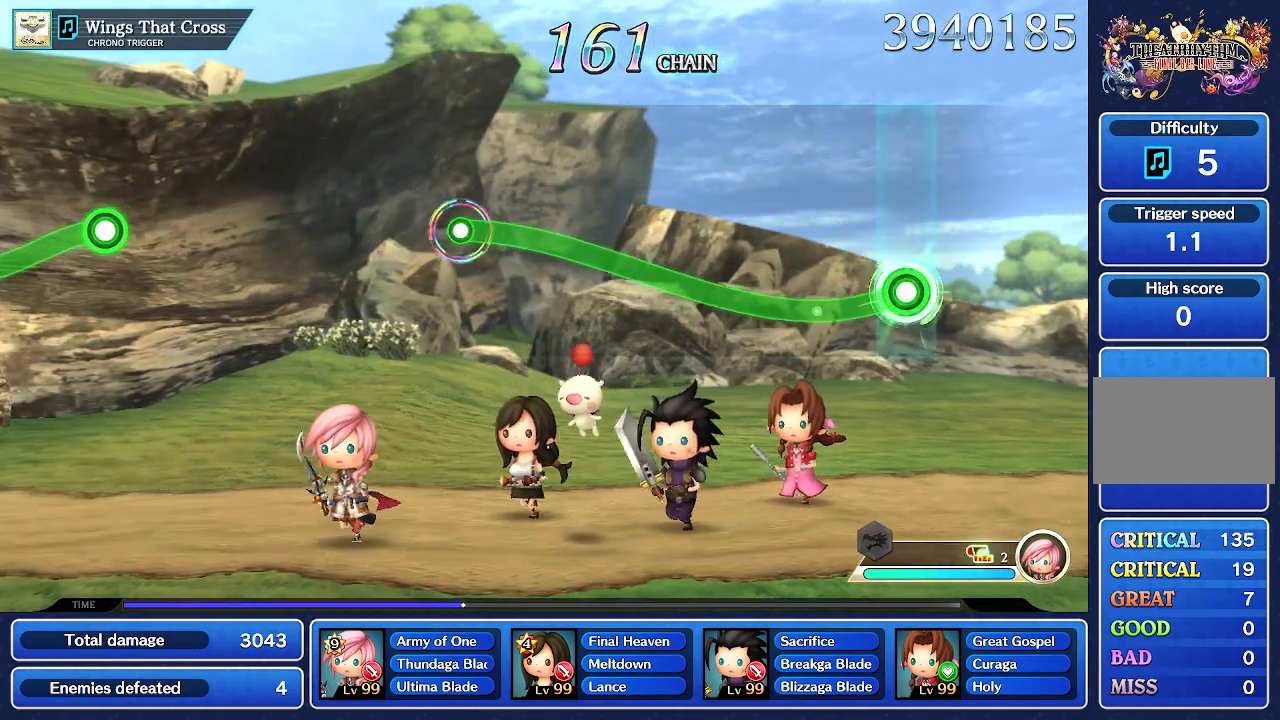
{"dt_ms": 500, "buttons": ["R1"], "left_stick": "up-left", "right_stick": "center", "events": [[350, "left_stick", "up-left"]]}
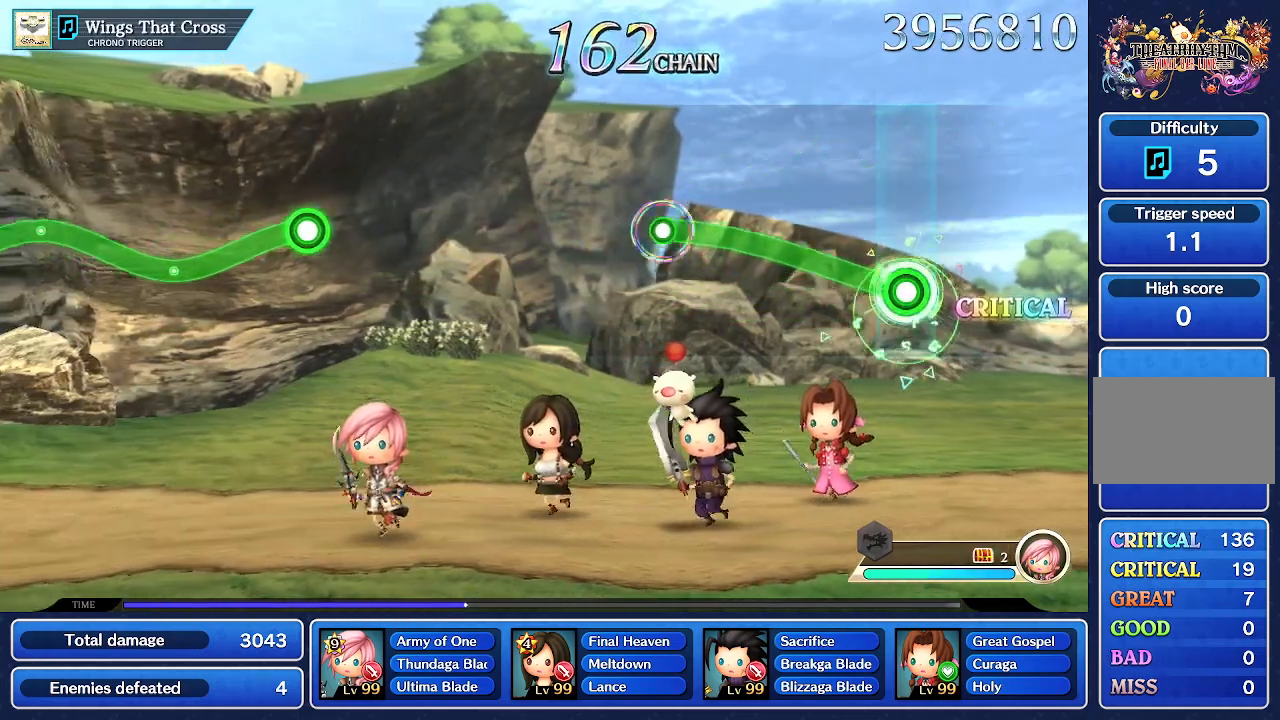
{"dt_ms": 500, "buttons": ["R1"], "left_stick": "up-left", "right_stick": "center", "events": []}
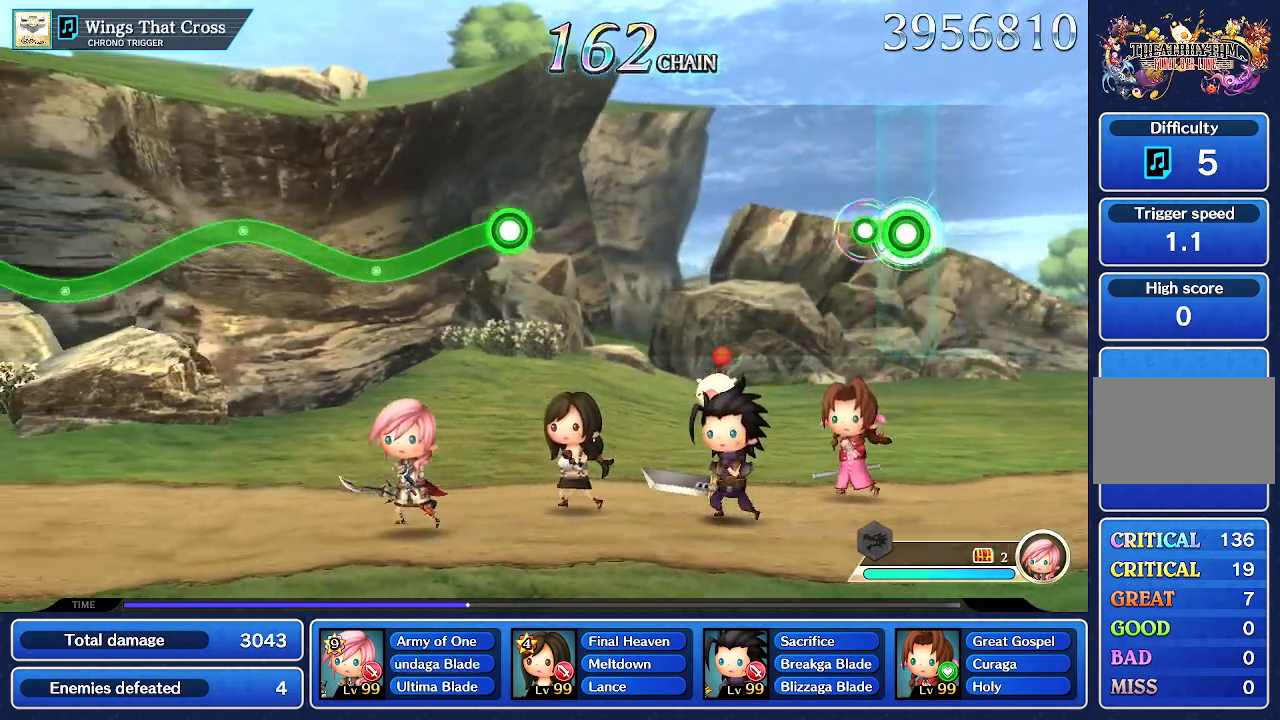
{"dt_ms": 500, "buttons": [], "left_stick": "center", "right_stick": "center", "events": [[100, "R1", "up"], [100, "left_stick", "center"]]}